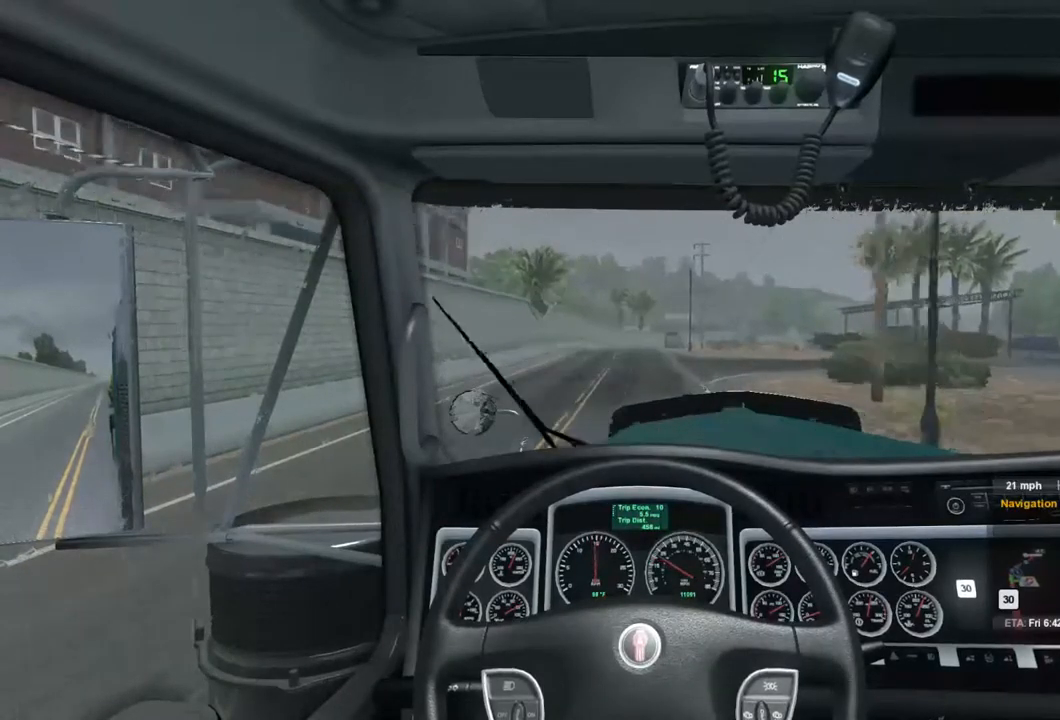
Gameplay with a controller (Xbox layout); each line is a JSON object with the inputs held at the frame after it. "events" lists button and stick changes between this image and that frame as [ms after this image, input, new state], when the widget could be followed in between.
{"buttons": ["R2"], "left_stick": "center", "right_stick": "center", "events": []}
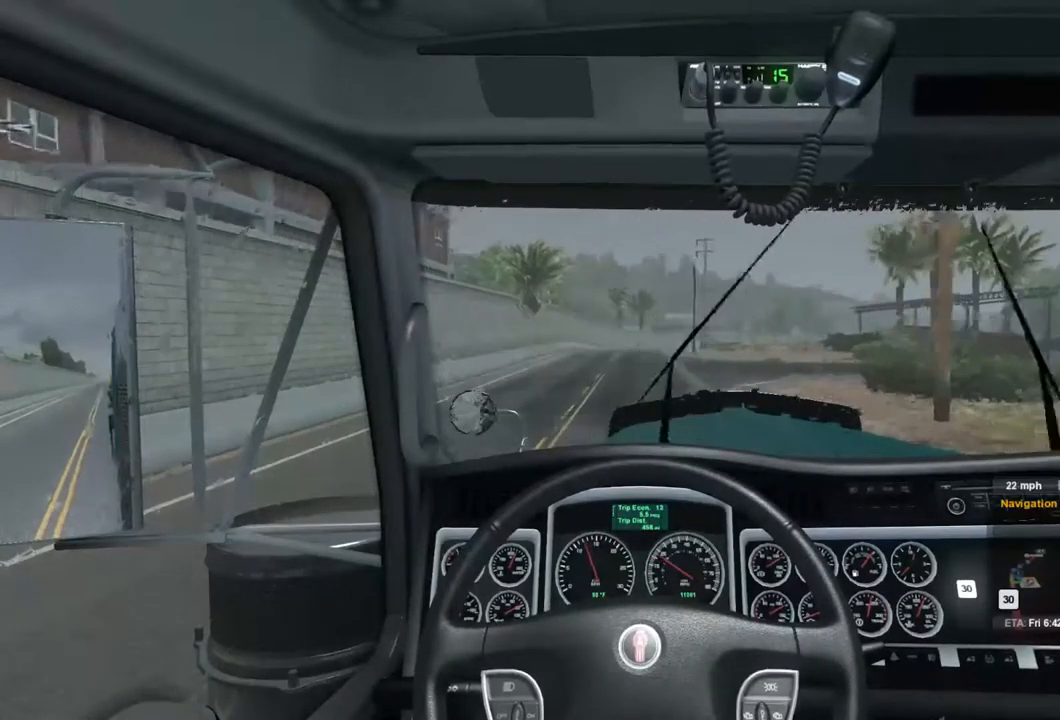
{"buttons": ["R2"], "left_stick": "center", "right_stick": "center", "events": []}
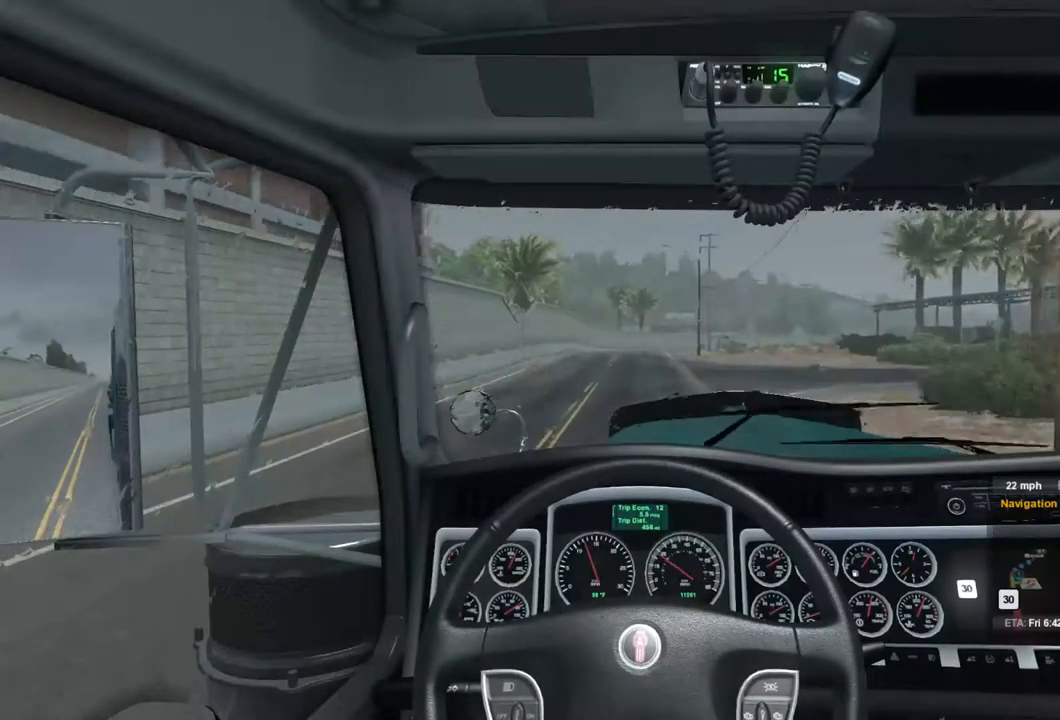
{"buttons": ["R2"], "left_stick": "center", "right_stick": "center", "events": []}
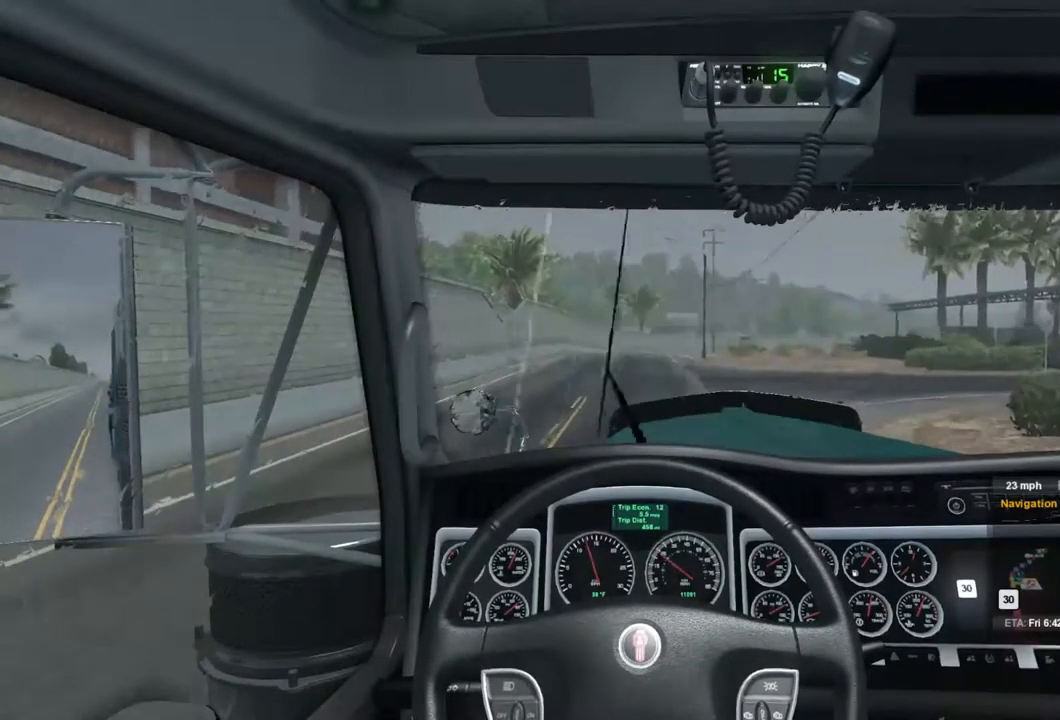
{"buttons": ["R2"], "left_stick": "center", "right_stick": "center", "events": []}
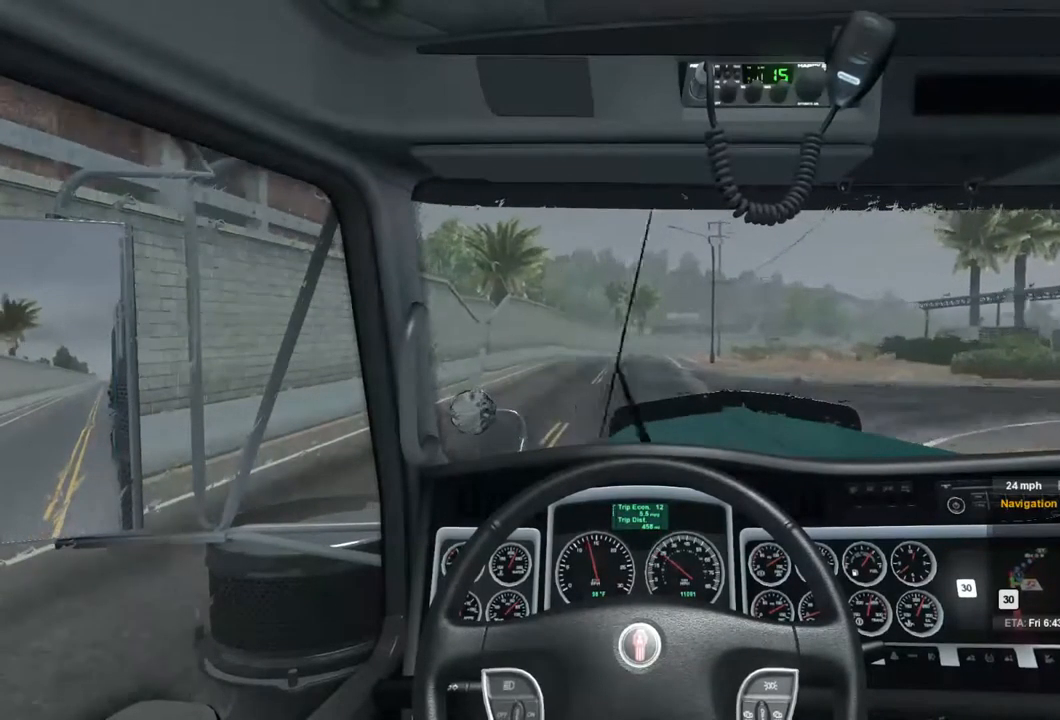
{"buttons": ["R2"], "left_stick": "center", "right_stick": "center", "events": []}
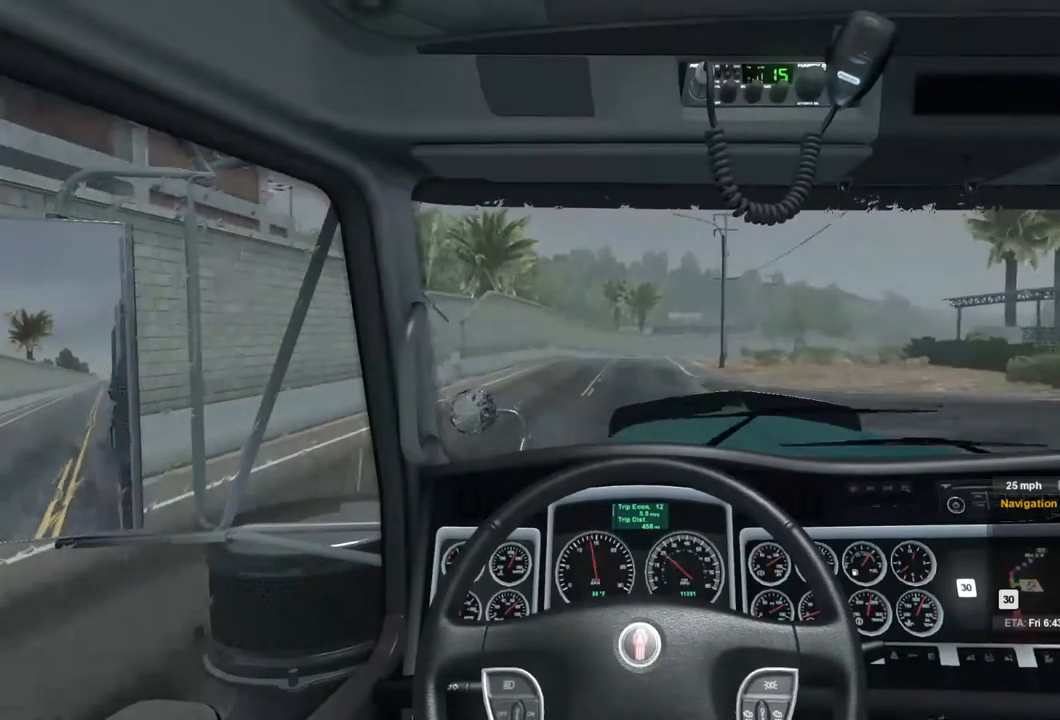
{"buttons": ["R2"], "left_stick": "center", "right_stick": "center", "events": []}
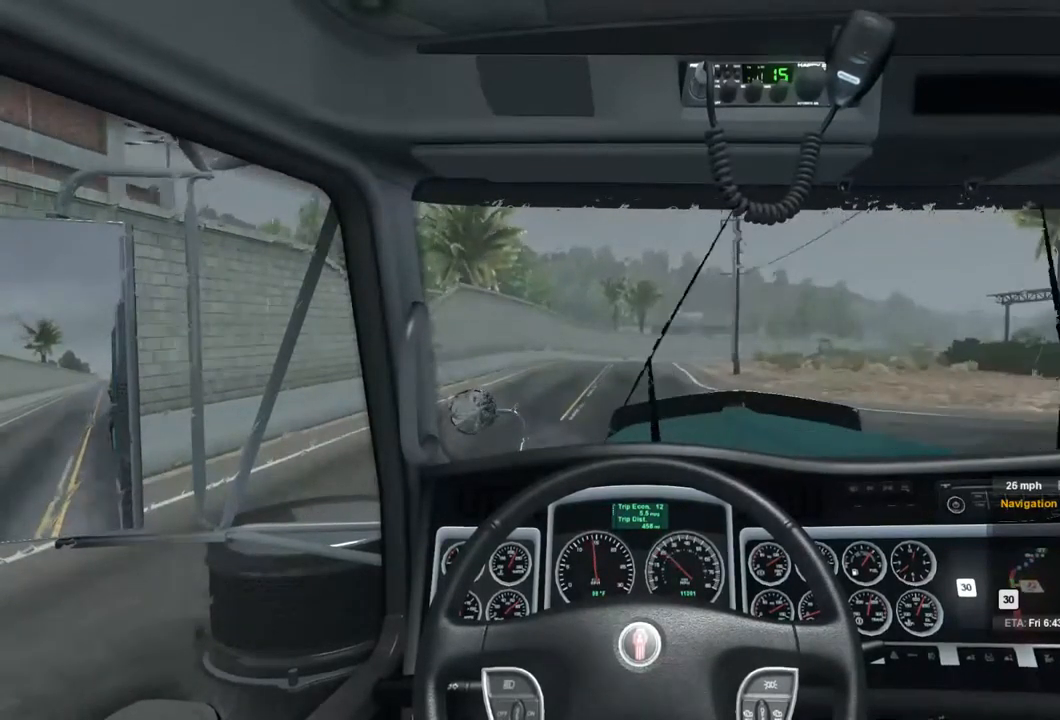
{"buttons": ["R2"], "left_stick": "center", "right_stick": "center", "events": []}
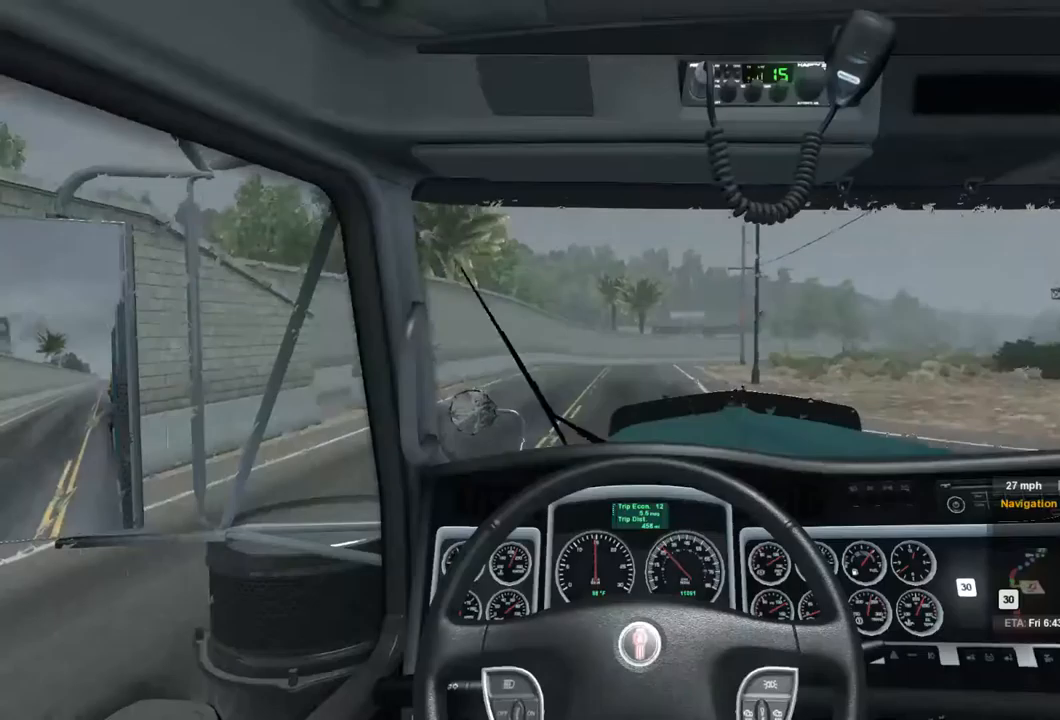
{"buttons": ["R2"], "left_stick": "center", "right_stick": "center", "events": []}
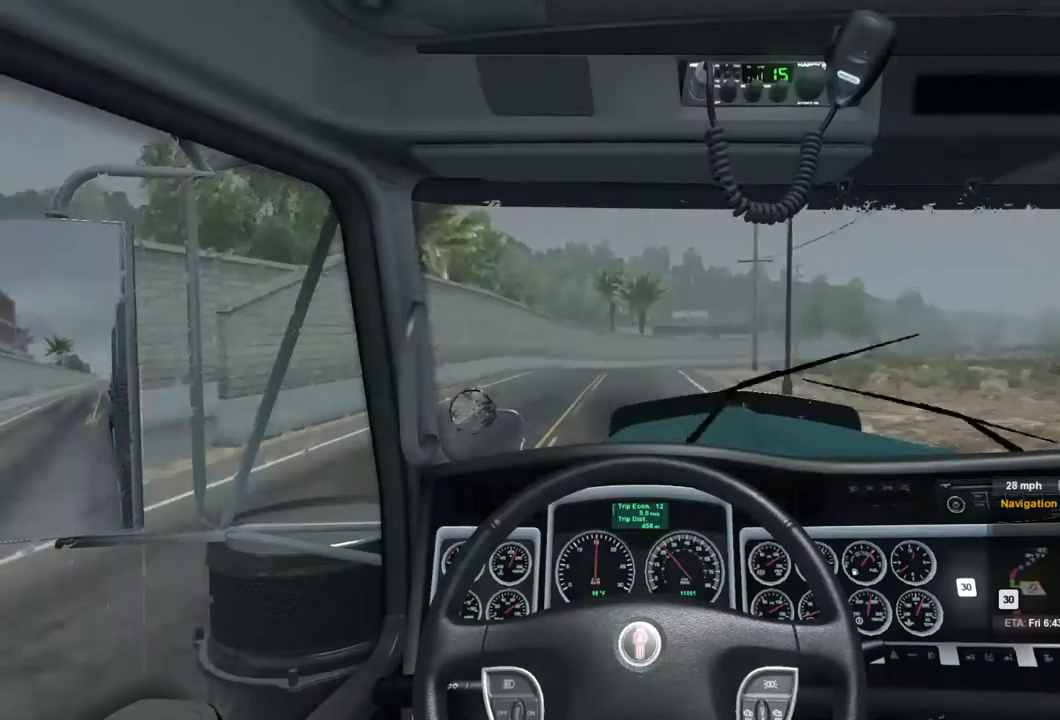
{"buttons": ["R2"], "left_stick": "center", "right_stick": "center", "events": []}
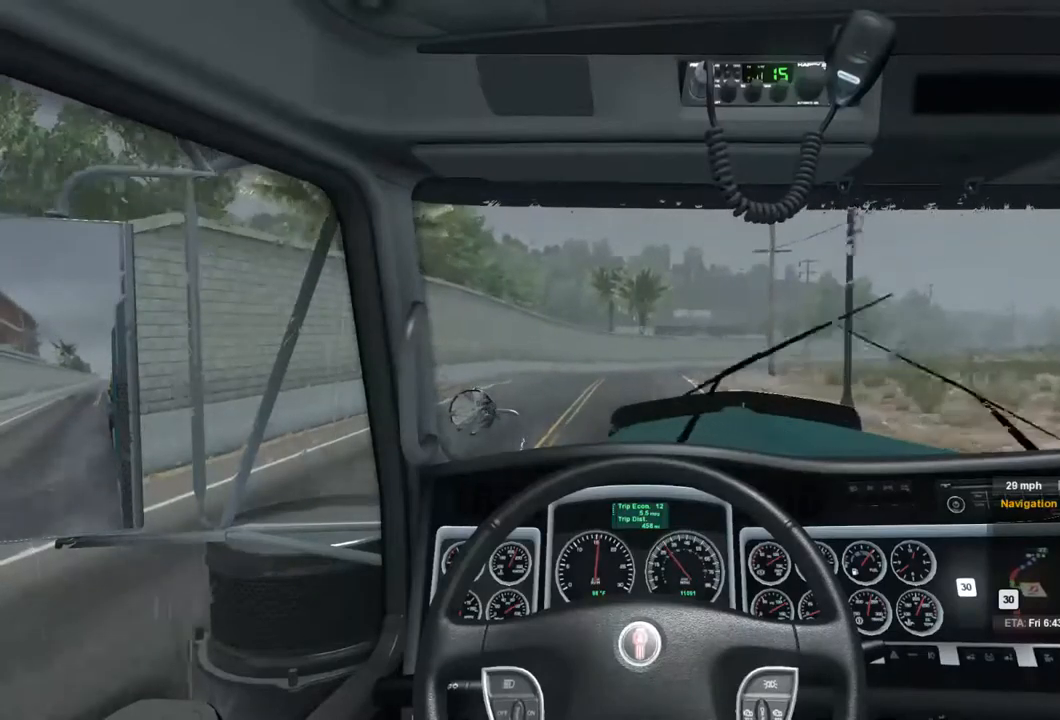
{"buttons": ["R2"], "left_stick": "center", "right_stick": "center", "events": []}
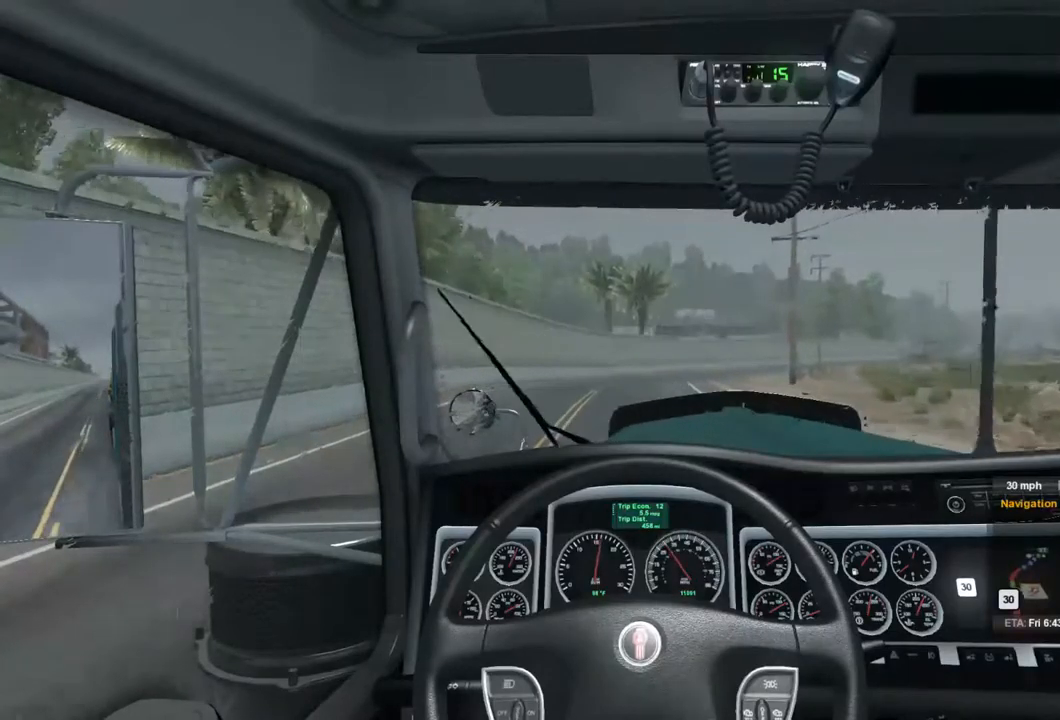
{"buttons": ["R2"], "left_stick": "center", "right_stick": "center", "events": []}
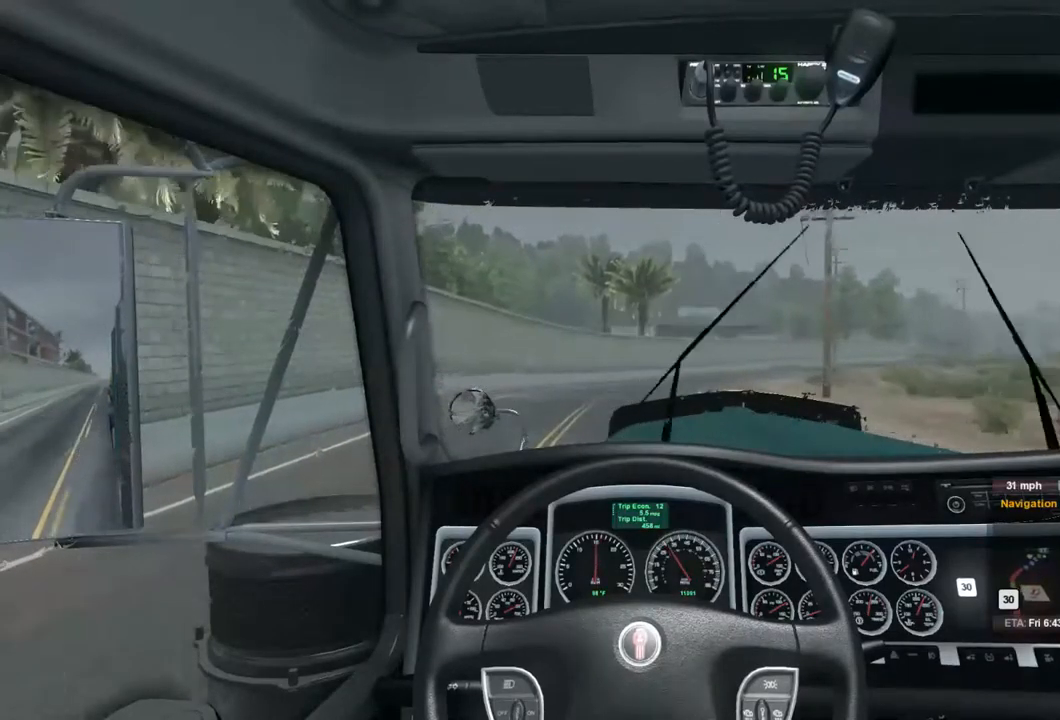
{"buttons": ["R2"], "left_stick": "center", "right_stick": "center", "events": []}
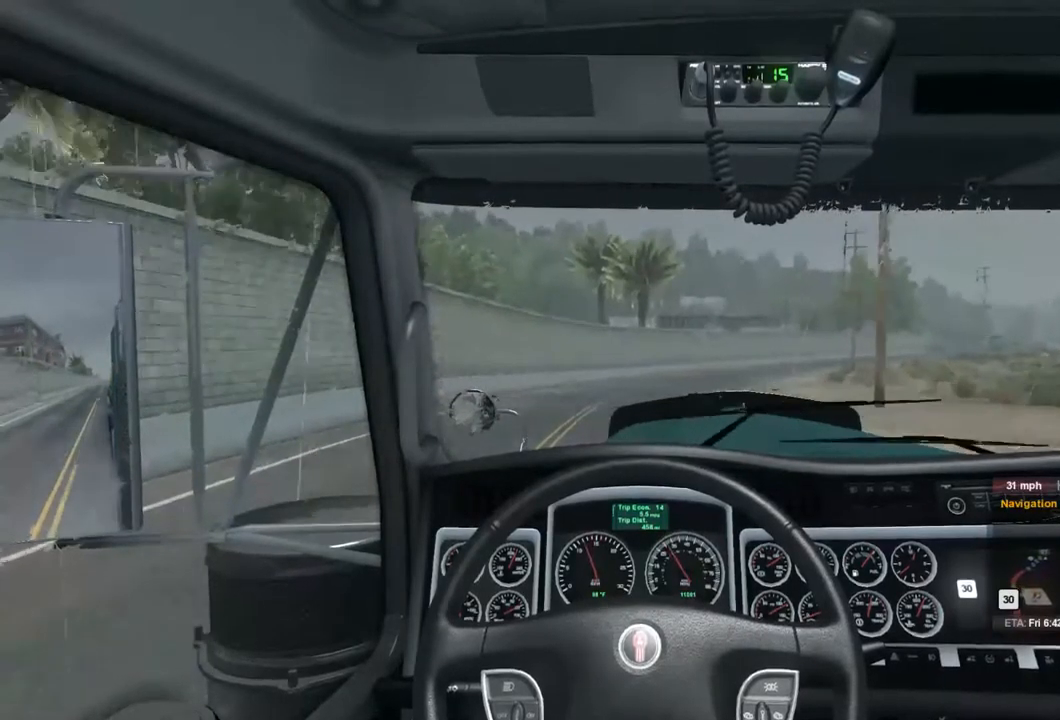
{"buttons": ["R2"], "left_stick": "center", "right_stick": "center", "events": []}
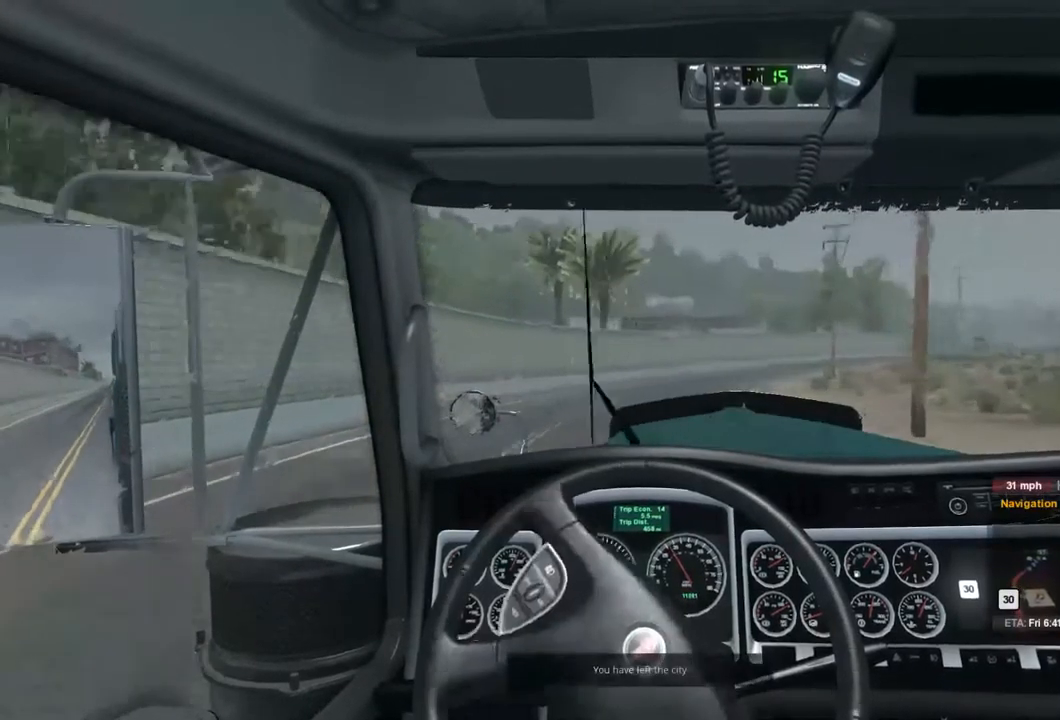
{"buttons": ["R2"], "left_stick": "center", "right_stick": "center", "events": []}
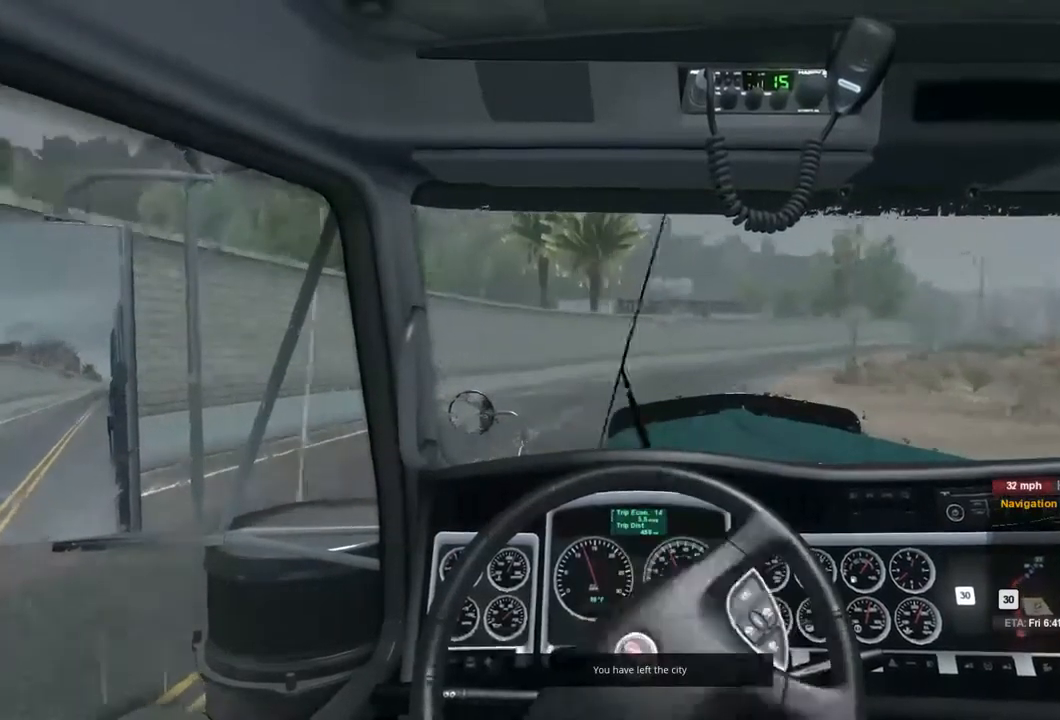
{"buttons": ["R2"], "left_stick": "center", "right_stick": "center", "events": []}
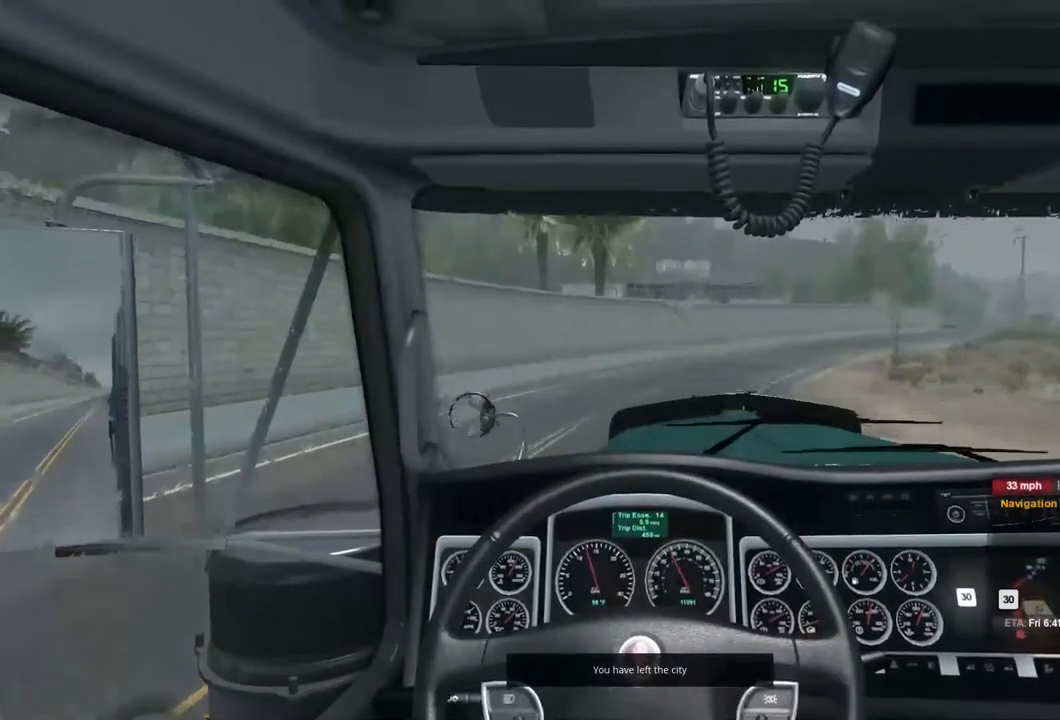
{"buttons": ["R2"], "left_stick": "center", "right_stick": "center", "events": []}
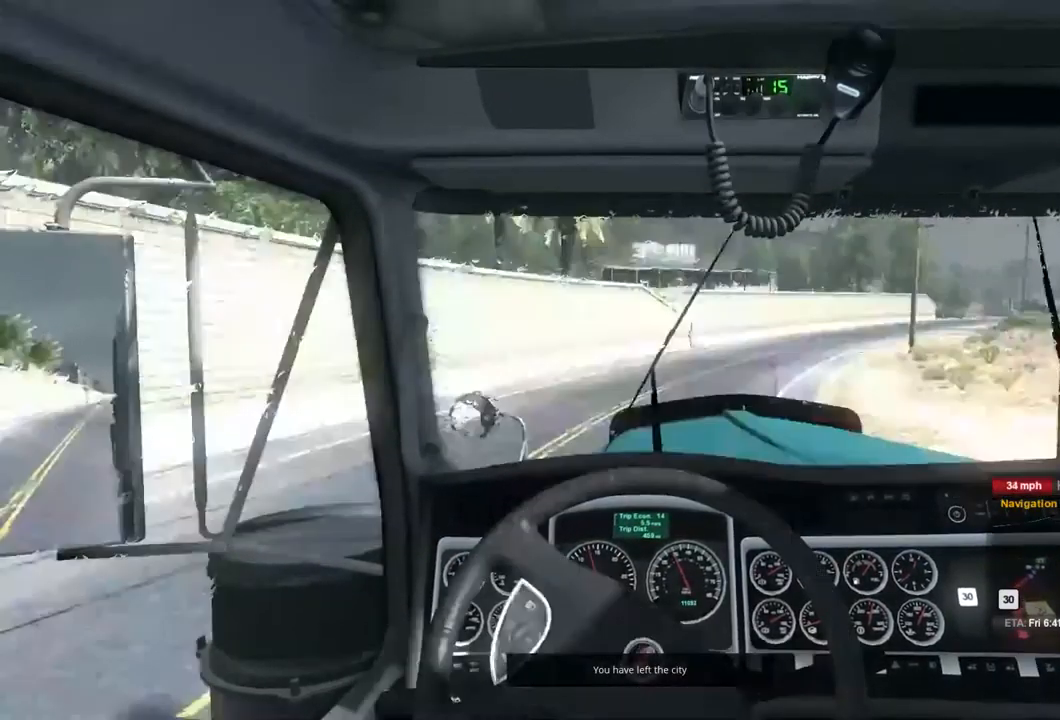
{"buttons": ["R2"], "left_stick": "center", "right_stick": "center", "events": []}
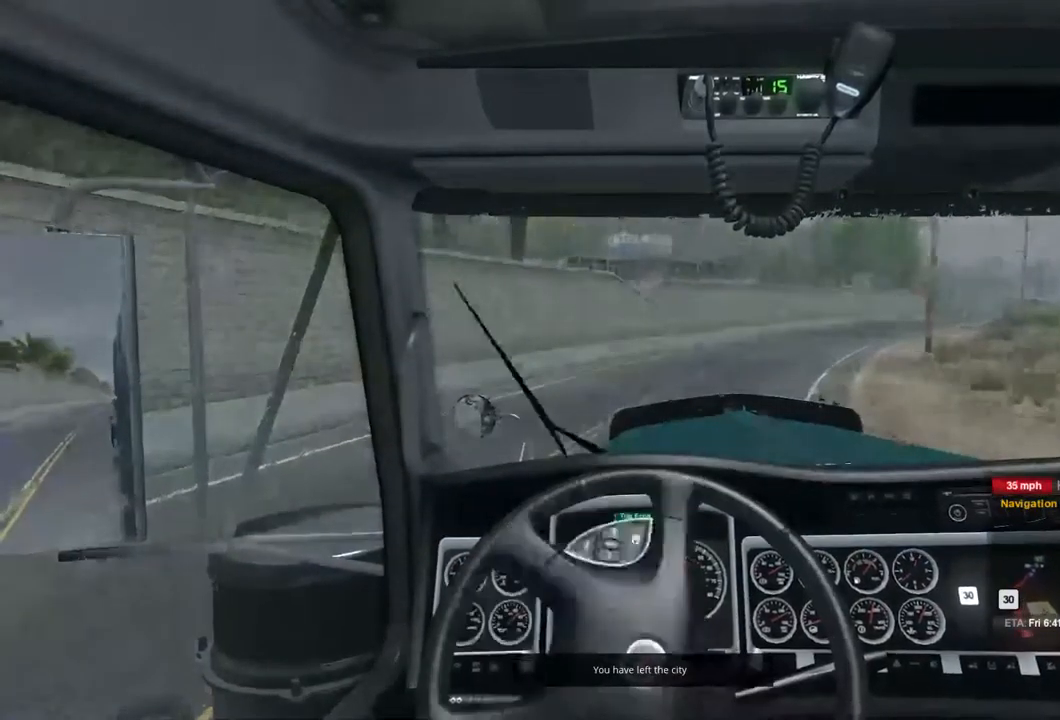
{"buttons": ["R2"], "left_stick": "center", "right_stick": "center", "events": []}
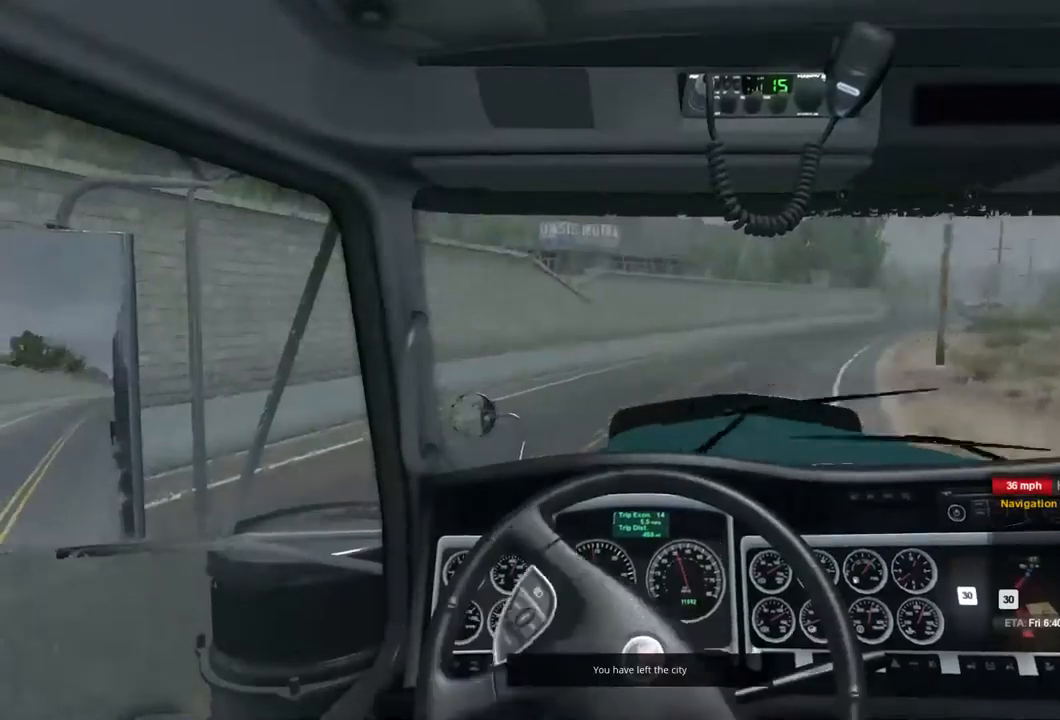
{"buttons": ["R2"], "left_stick": "right", "right_stick": "center", "events": [[200, "left_stick", "right"]]}
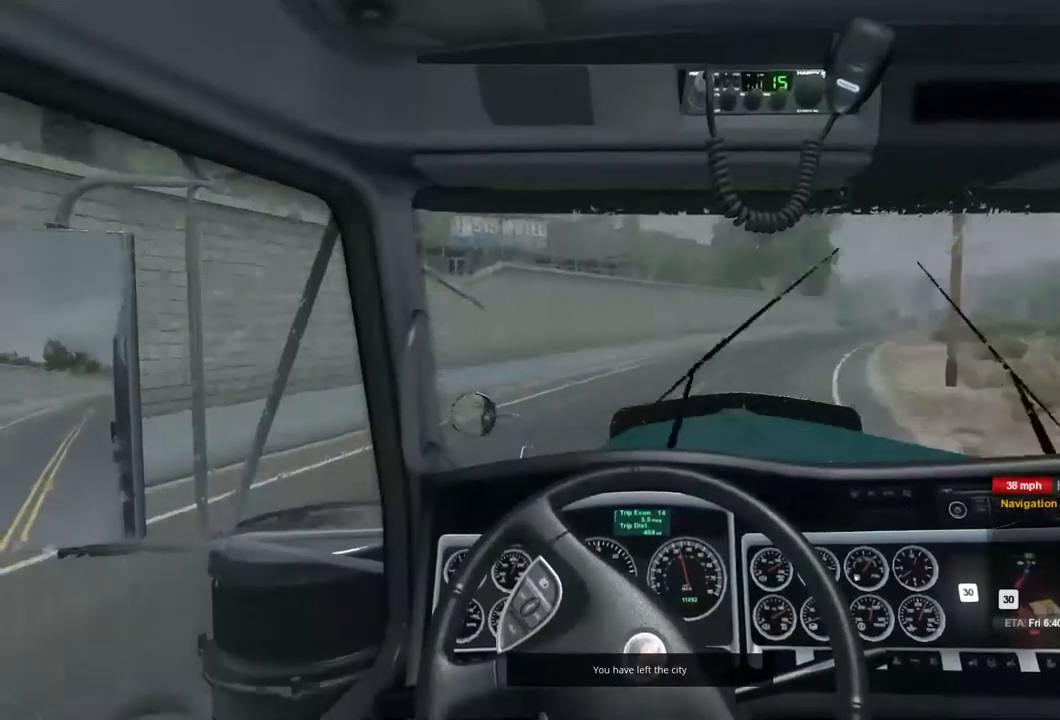
{"buttons": ["R2"], "left_stick": "right", "right_stick": "center", "events": []}
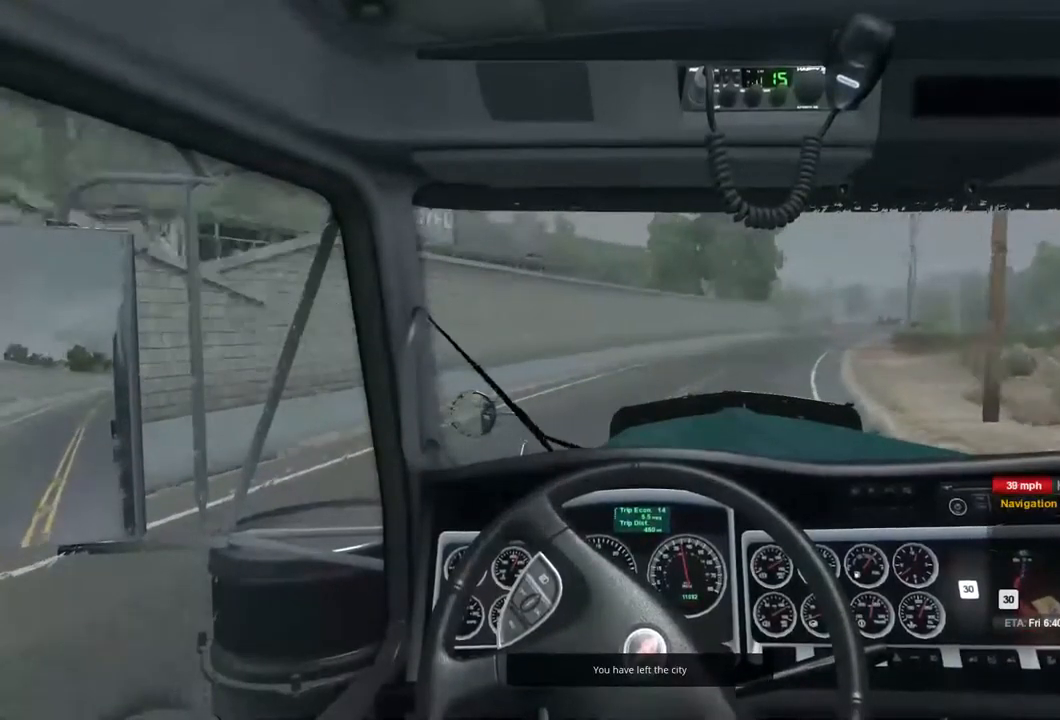
{"buttons": [], "left_stick": "center", "right_stick": "center", "events": [[367, "R2", "up"], [433, "left_stick", "center"]]}
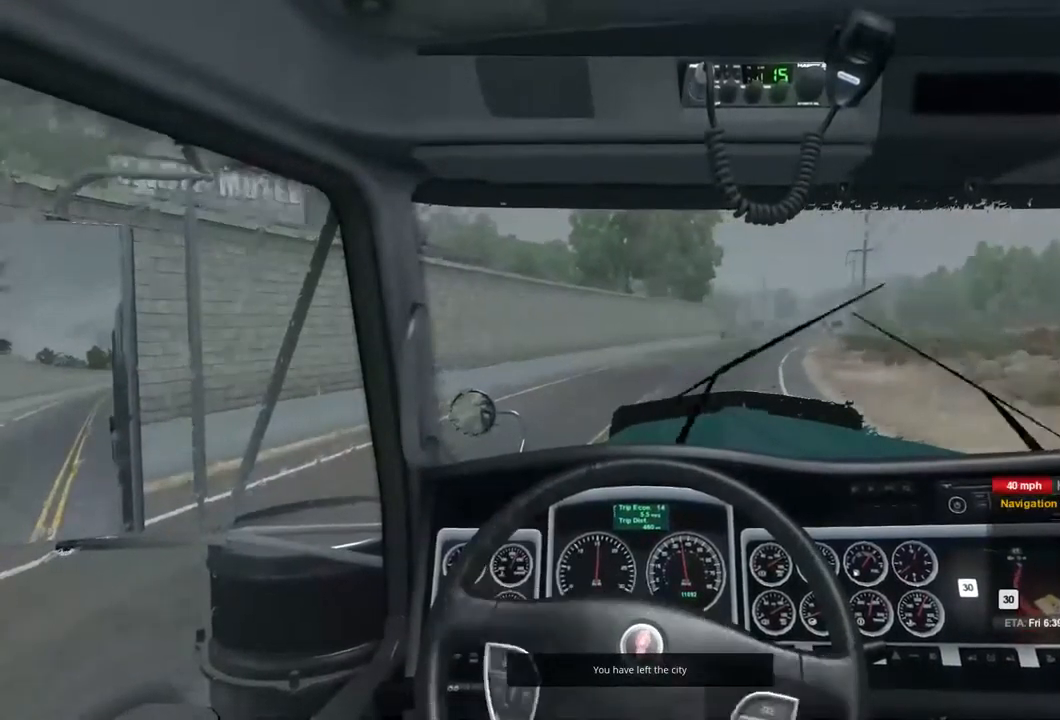
{"buttons": [], "left_stick": "center", "right_stick": "center", "events": []}
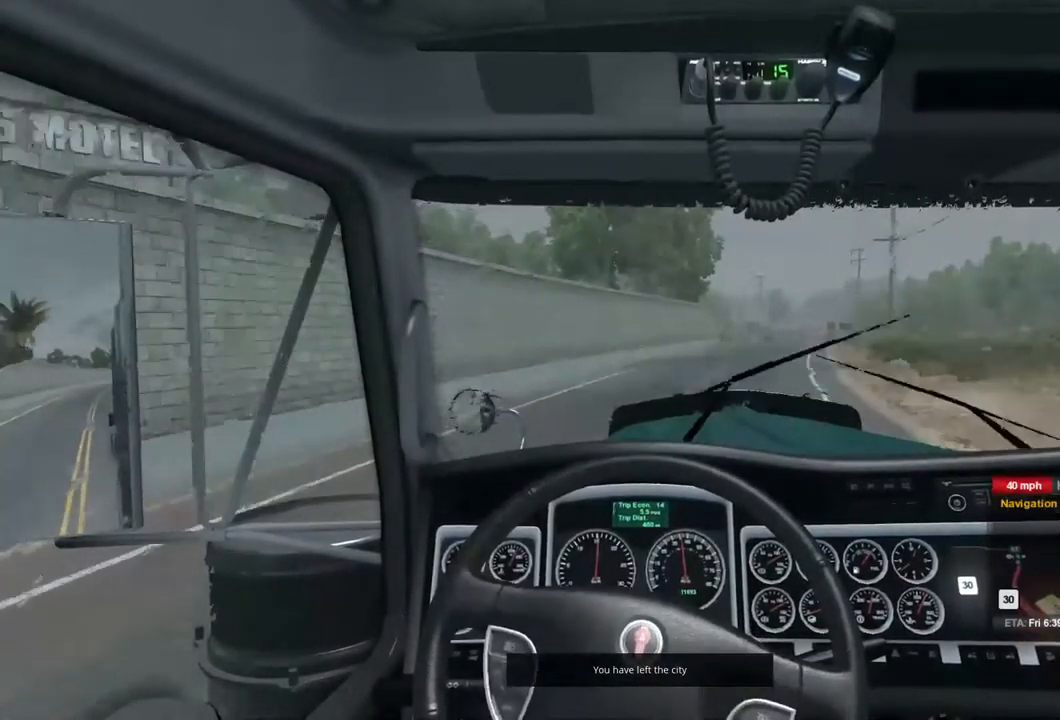
{"buttons": [], "left_stick": "right", "right_stick": "center", "events": [[367, "left_stick", "right"]]}
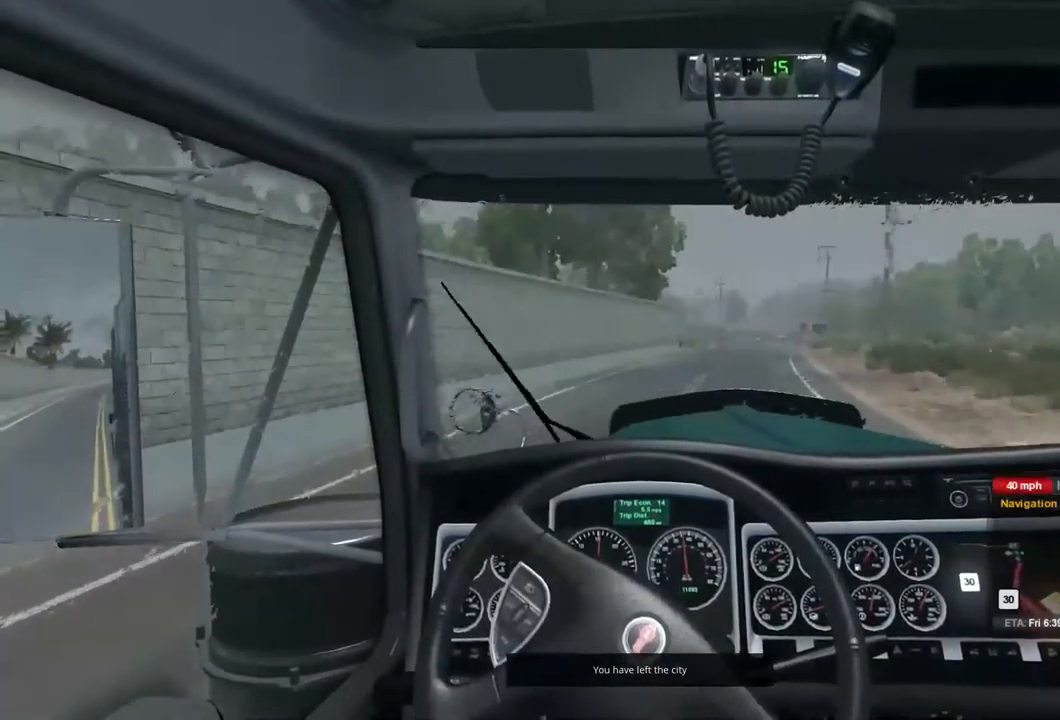
{"buttons": [], "left_stick": "right", "right_stick": "center", "events": []}
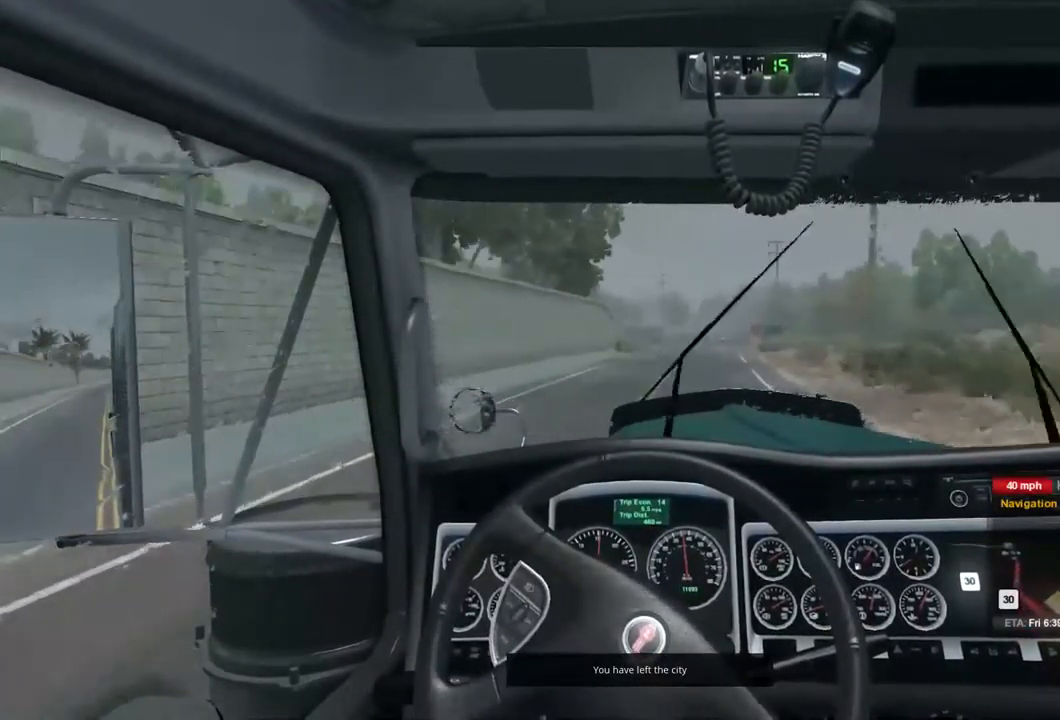
{"buttons": [], "left_stick": "center", "right_stick": "center", "events": [[200, "left_stick", "center"]]}